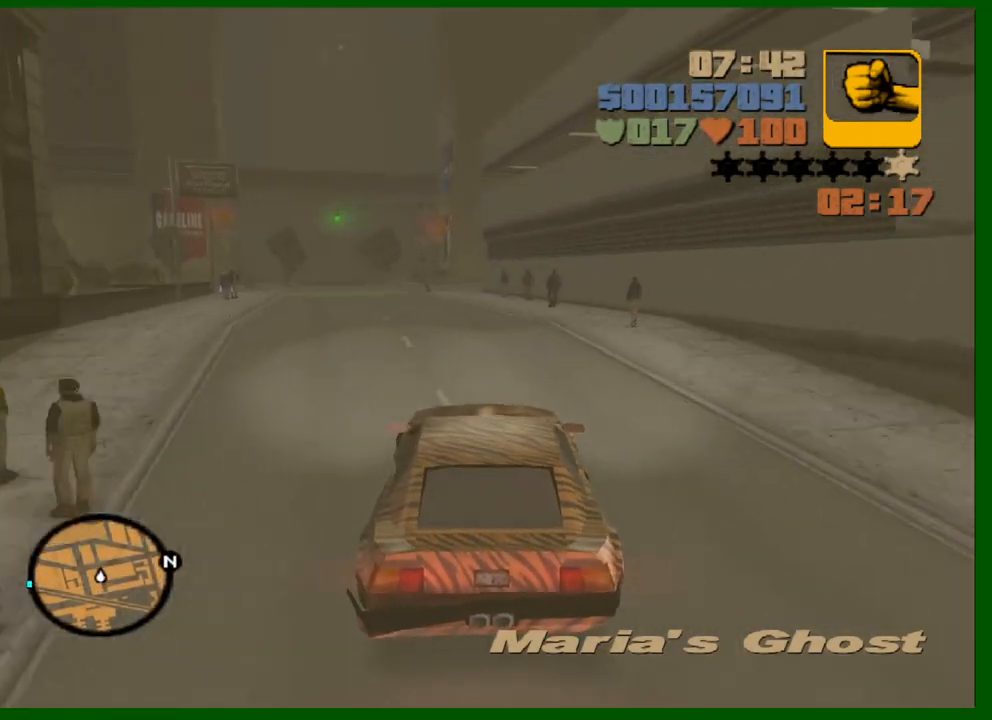
Gameplay with keyboard and mouse; each line is a JSON object with the keys and mouse buttons held at the frame after it. "events" lists presses ("down") and releases ("up") of "1", "2", "3", "4", "5", "a", "c", "caps_lock", "ctrl", "d", "down", "e", "escape", "f", "f1", "f2", "f3", "g", "h", "left", "q", "right", "s", "shift", "space", "tab", "up", "v", "w", "x", "y", "z", "mouse_left", "mouse_middle", "mouse_right", "mouse_wheel_up" and "mouse_wheel_down" between this image and that frame as [ms after this image, input, new state], when the widget could be followed in between. "mouse_left", "mouse_middle", "mouse_right", "mouse_wheel_up", "mouse_wheel_down" = the "left", "middle", "right", "wheel_up", "wheel_down" buttons of the "mouse" list. No other keys are recorded. "mouse_move" is the direction in which the mouse moves at that frame (one of eight, or "still"), when it could be read.
{"keys": [], "mouse": [], "mouse_move": "still", "events": [[17, "a", "up"], [150, "w", "up"], [200, "a", "down"], [350, "a", "up"]]}
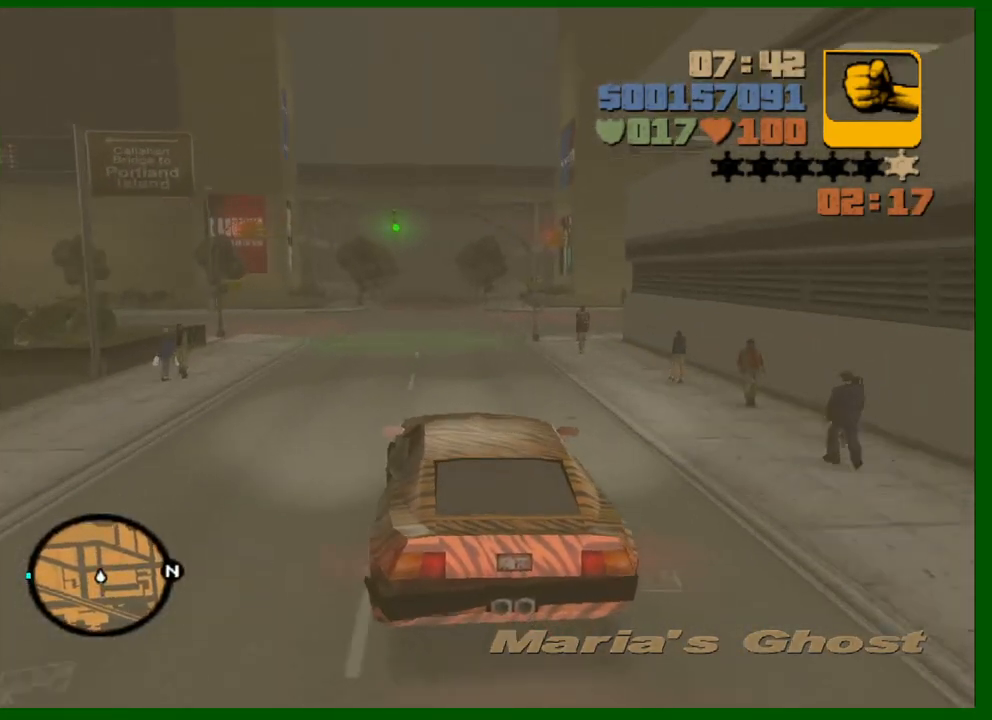
{"keys": ["a"], "mouse": [], "mouse_move": "still", "events": [[33, "a", "down"], [67, "a", "up"], [217, "a", "down"], [317, "a", "up"], [450, "a", "down"]]}
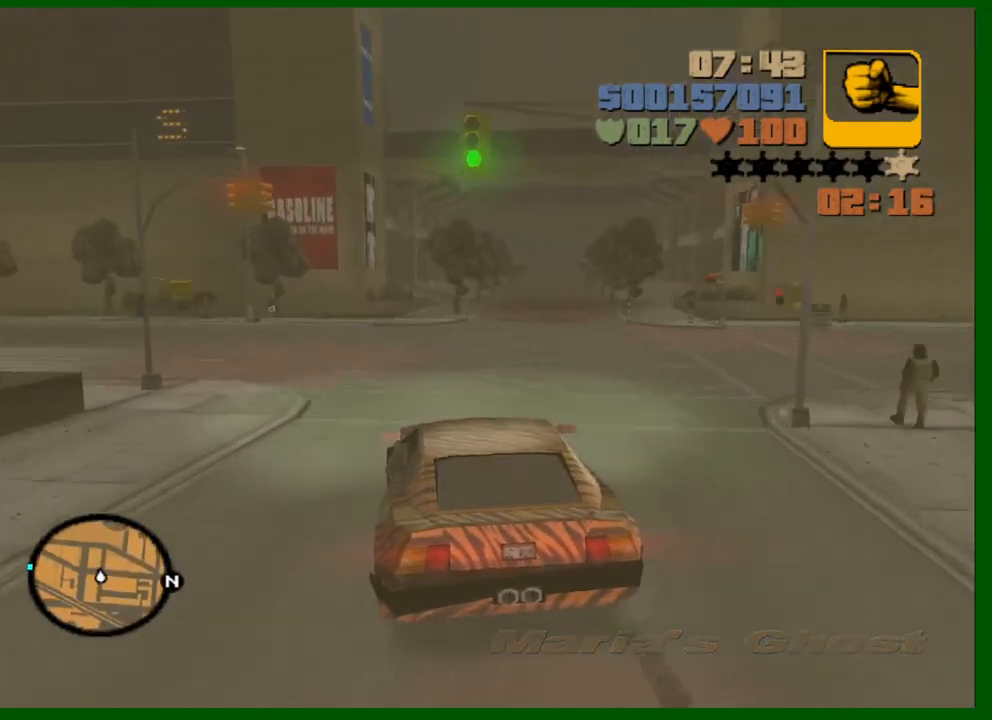
{"keys": ["a", "w"], "mouse": [], "mouse_move": "still", "events": [[367, "w", "down"]]}
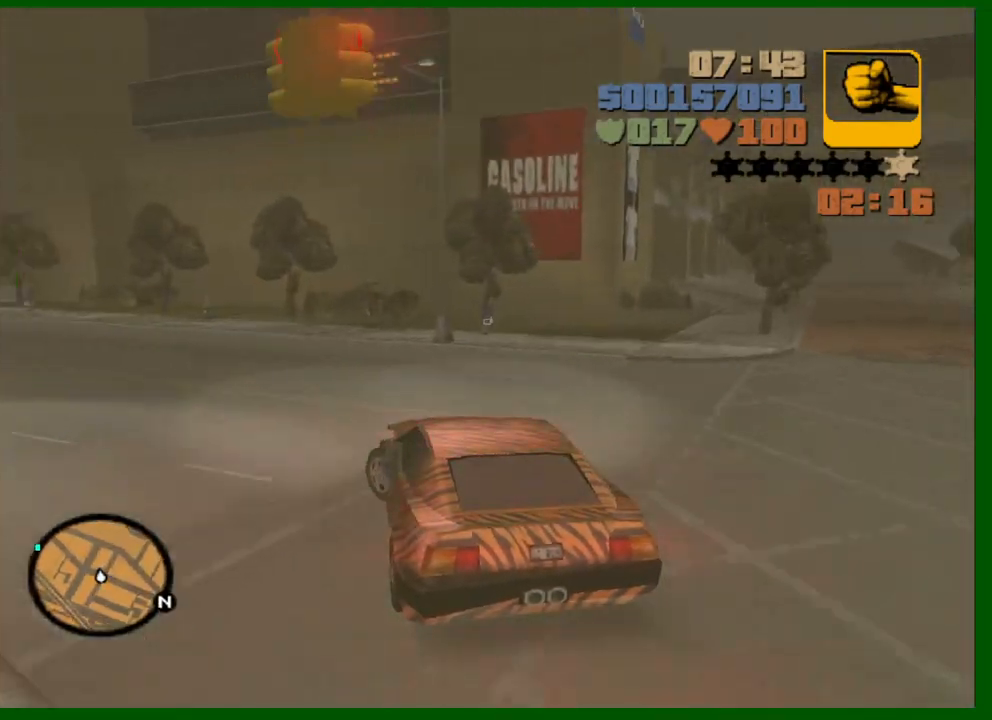
{"keys": ["a", "w"], "mouse": [], "mouse_move": "still", "events": []}
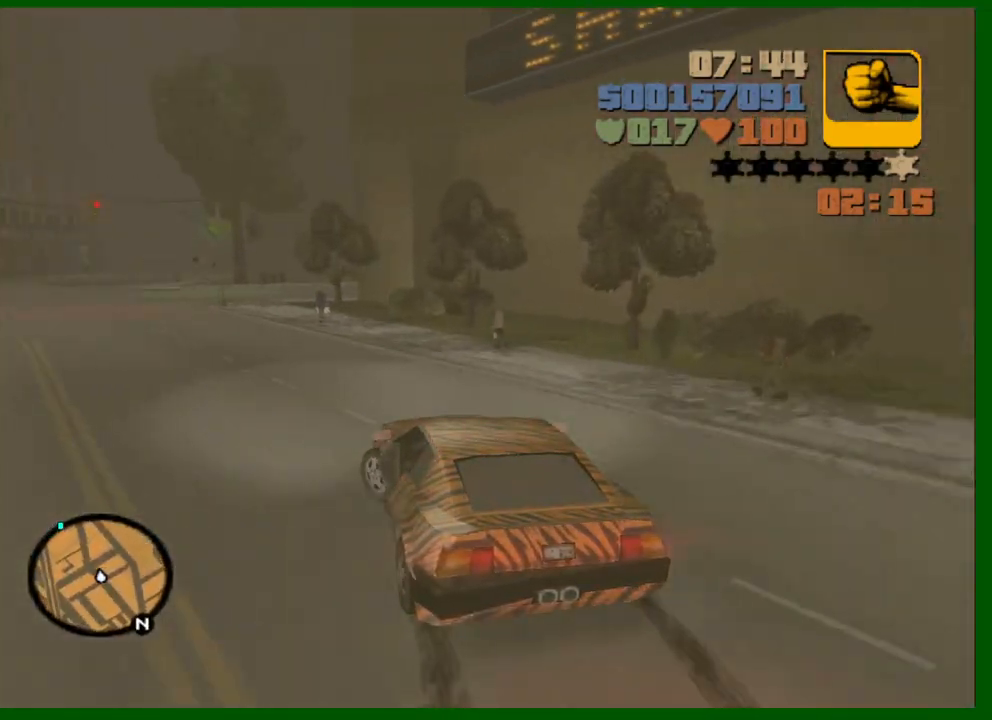
{"keys": ["w"], "mouse": [], "mouse_move": "still", "events": [[117, "a", "up"], [217, "a", "down"], [317, "a", "up"], [450, "d", "down"], [500, "d", "up"]]}
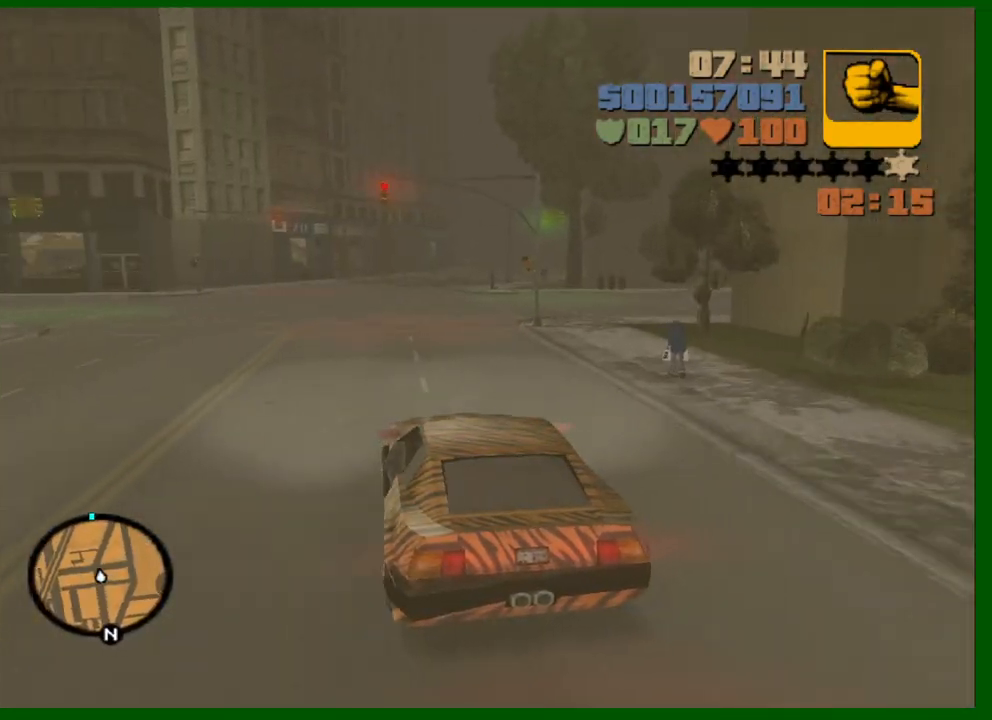
{"keys": ["w"], "mouse": [], "mouse_move": "still", "events": []}
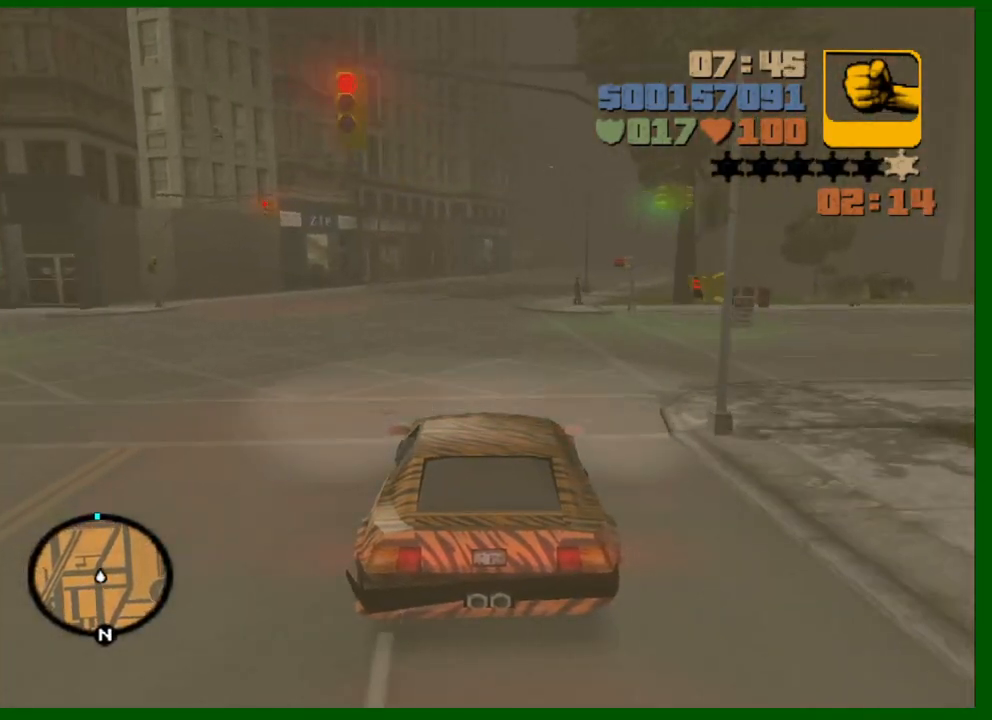
{"keys": ["w"], "mouse": [], "mouse_move": "still", "events": []}
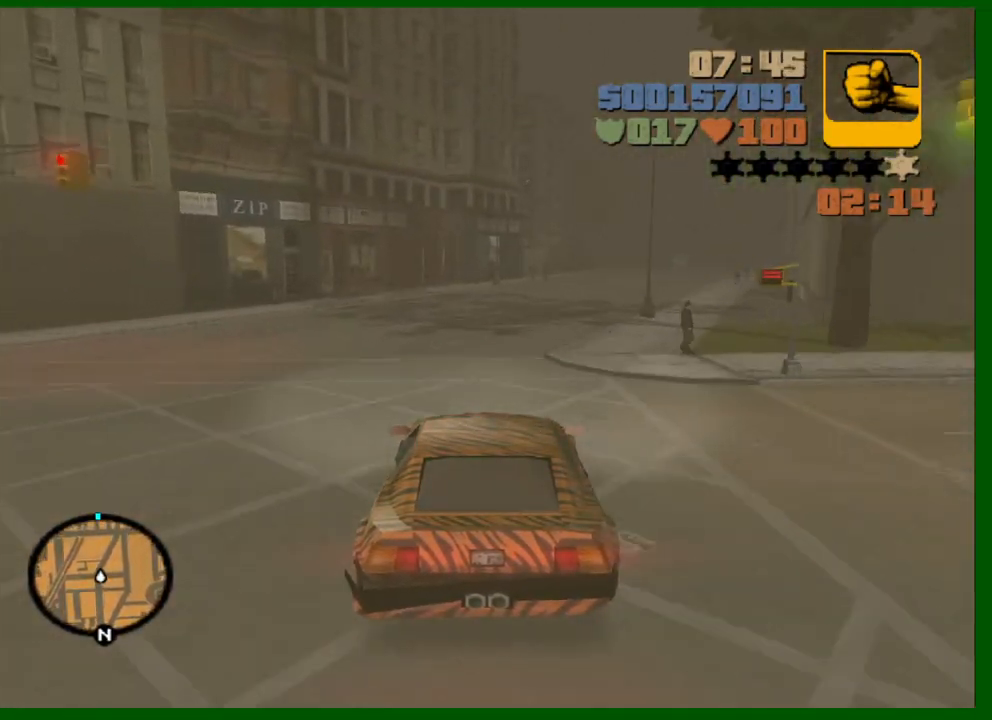
{"keys": ["d", "w"], "mouse": [], "mouse_move": "still", "events": [[217, "d", "down"], [267, "d", "up"], [400, "d", "down"]]}
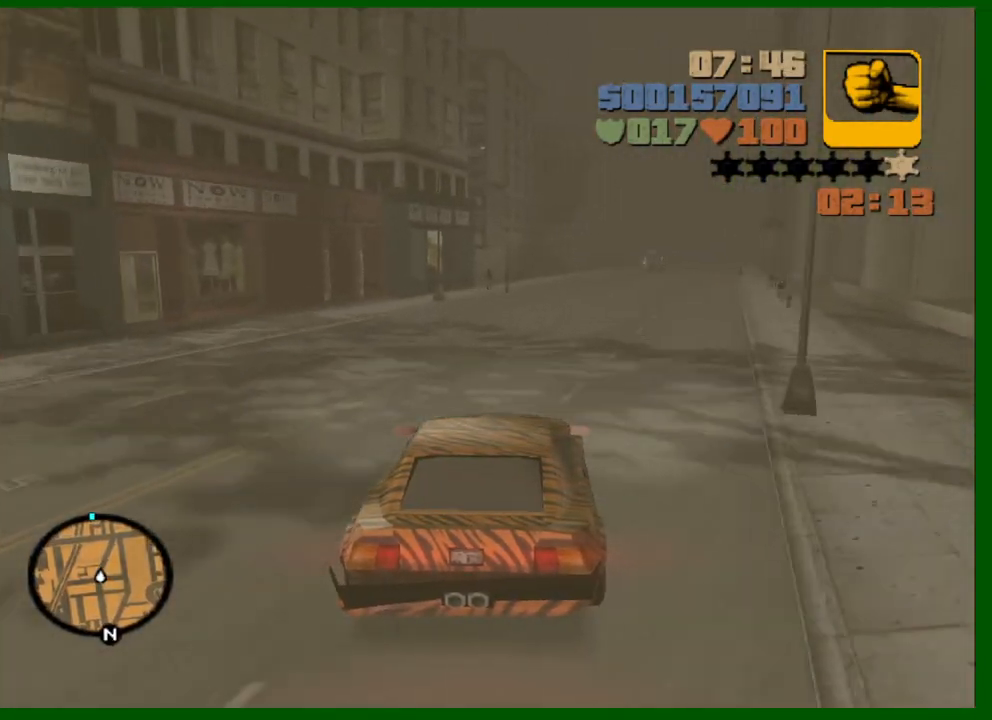
{"keys": ["w"], "mouse": ["wheel_up"], "mouse_move": "still", "events": [[50, "d", "up"], [133, "d", "down"], [233, "d", "up"], [283, "mouse_wheel_up", "down"], [417, "mouse_wheel_up", "up"], [467, "mouse_wheel_up", "down"]]}
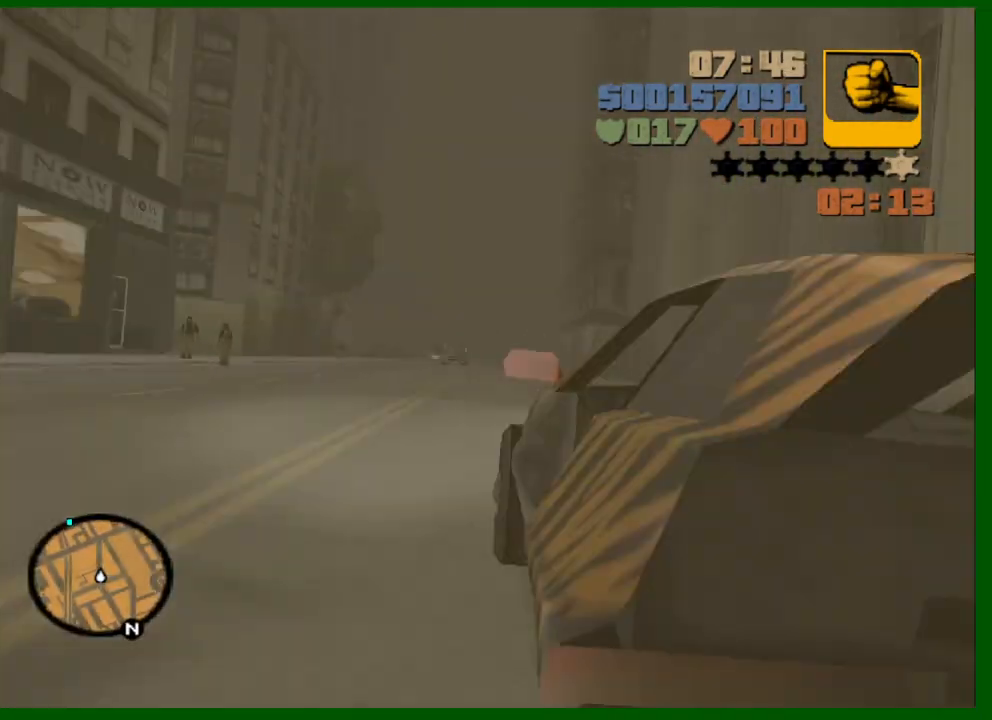
{"keys": ["w"], "mouse": [], "mouse_move": "still", "events": [[17, "mouse_wheel_up", "up"], [67, "mouse_wheel_up", "down"], [100, "mouse_wheel_up", "up"], [150, "d", "down"], [150, "mouse_wheel_up", "down"], [200, "d", "up"], [200, "mouse_wheel_up", "up"], [250, "mouse_wheel_up", "down"], [300, "mouse_wheel_up", "up"], [433, "a", "down"], [483, "a", "up"]]}
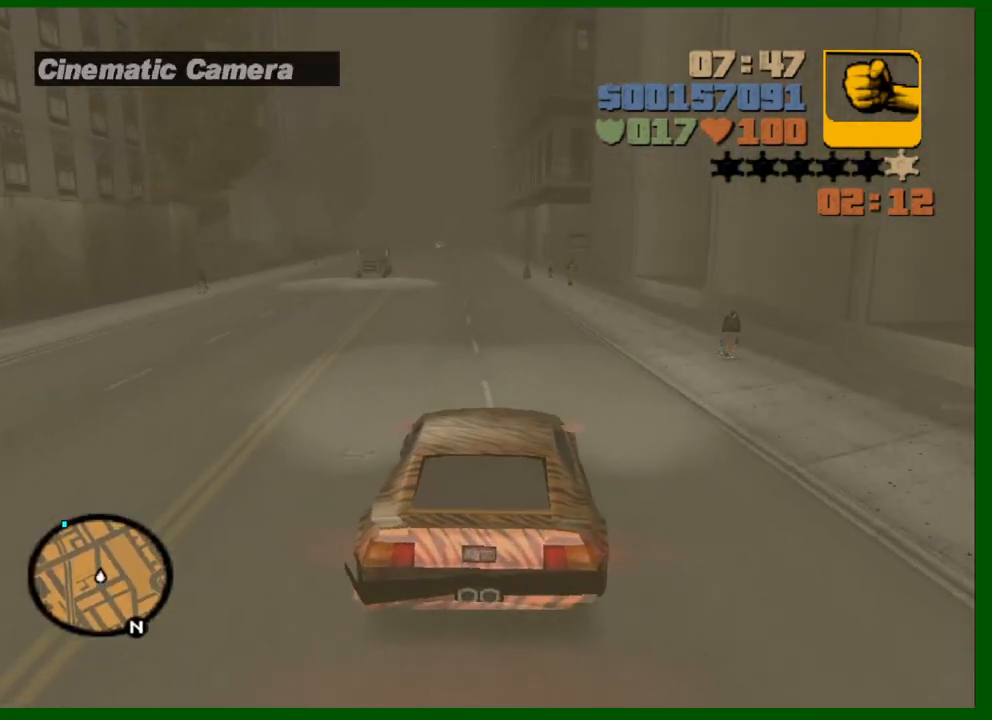
{"keys": ["w"], "mouse": ["wheel_up"], "mouse_move": "still", "events": [[67, "mouse_wheel_up", "down"], [167, "mouse_wheel_up", "up"], [267, "mouse_wheel_up", "down"], [350, "a", "down"], [350, "mouse_wheel_up", "up"], [400, "a", "up"], [450, "mouse_wheel_up", "down"]]}
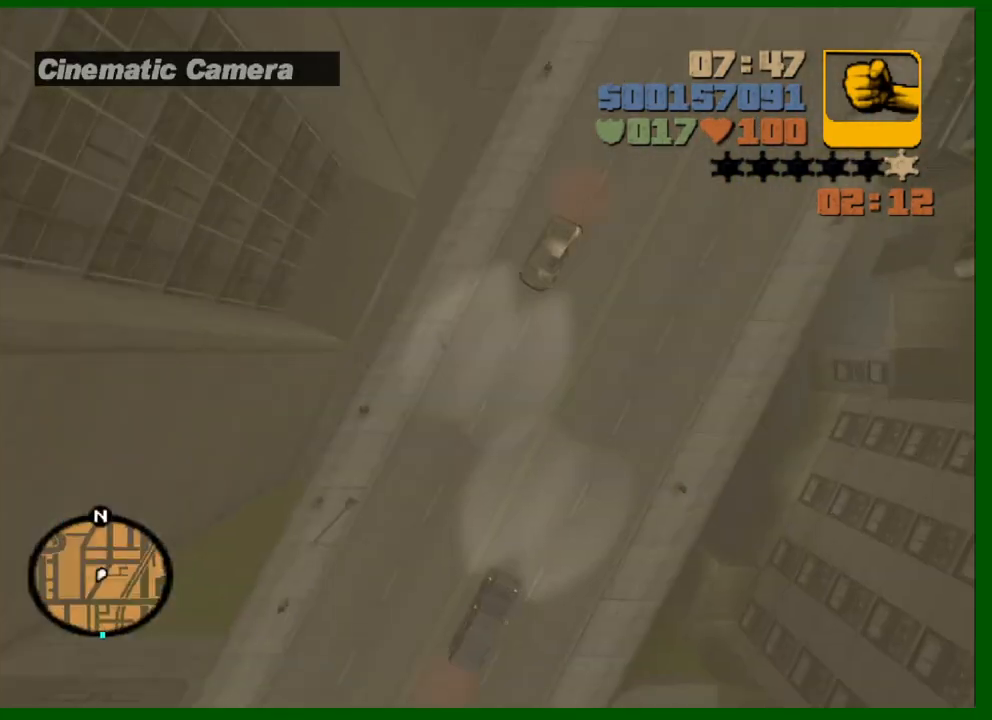
{"keys": ["w"], "mouse": [], "mouse_move": "still", "events": [[50, "mouse_wheel_up", "up"], [417, "mouse_wheel_up", "down"], [467, "mouse_wheel_up", "up"]]}
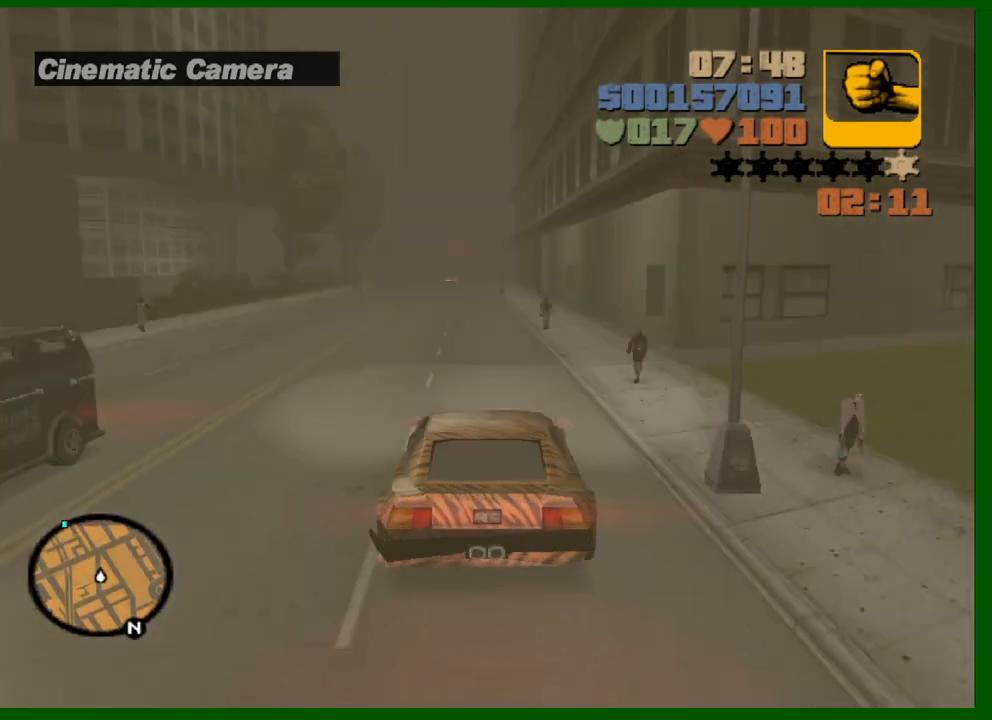
{"keys": ["w"], "mouse": [], "mouse_move": "still", "events": [[17, "mouse_wheel_up", "down"], [50, "mouse_wheel_up", "up"], [117, "mouse_wheel_up", "down"], [200, "mouse_wheel_up", "up"], [300, "mouse_wheel_up", "down"], [383, "mouse_wheel_up", "up"]]}
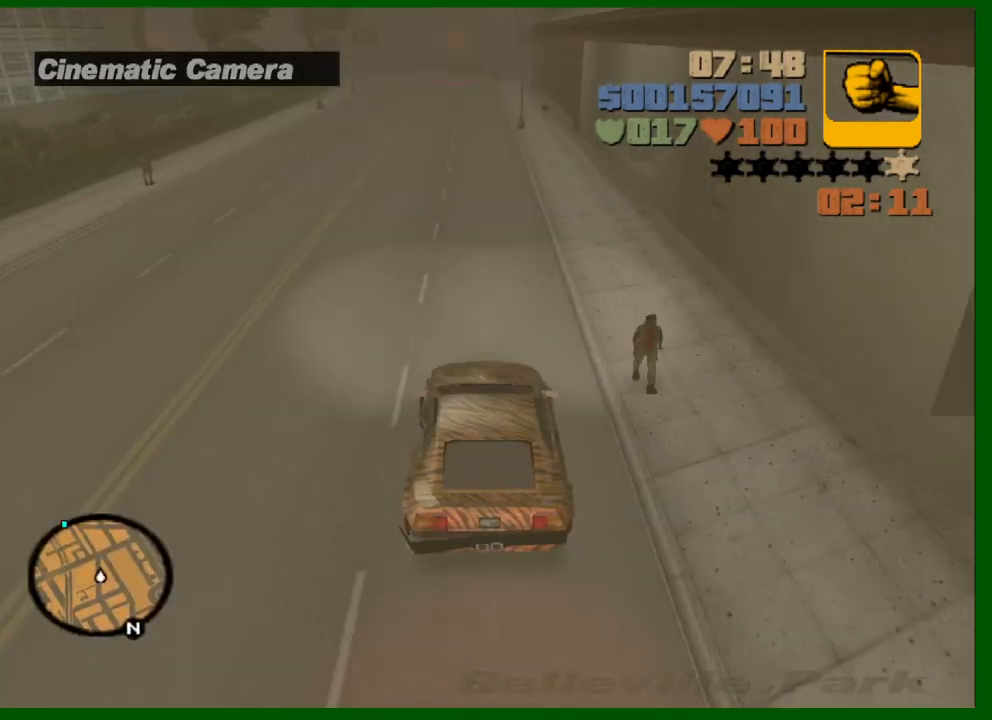
{"keys": ["w"], "mouse": ["wheel_up"], "mouse_move": "still", "events": [[267, "mouse_wheel_up", "down"], [350, "mouse_wheel_up", "up"], [400, "mouse_wheel_up", "down"], [450, "mouse_wheel_up", "up"], [500, "mouse_wheel_up", "down"]]}
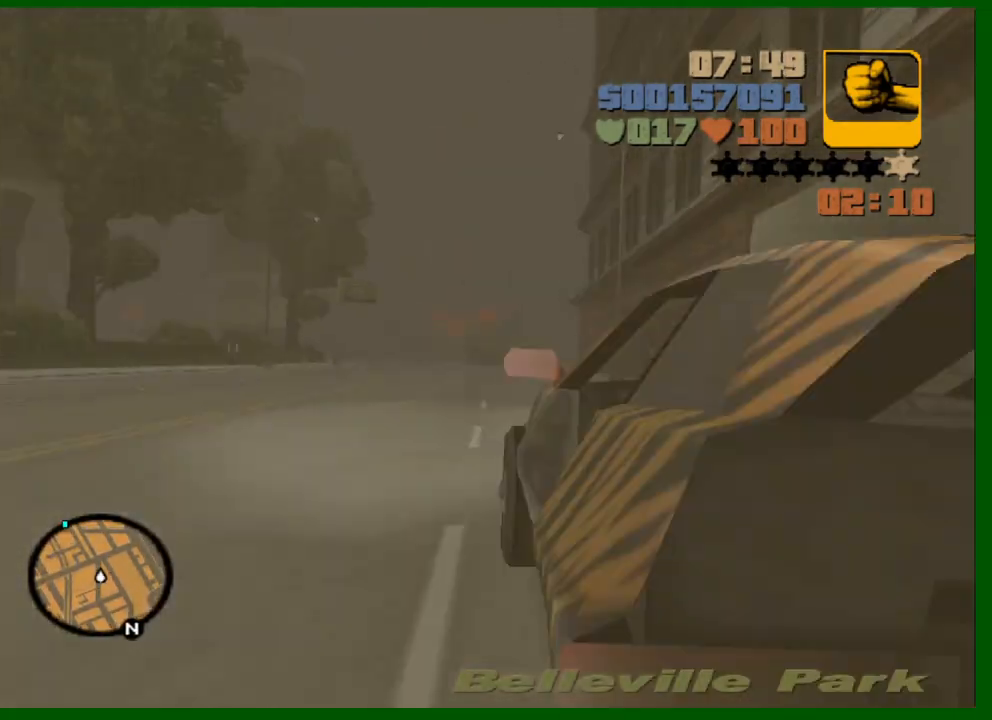
{"keys": ["w"], "mouse": [], "mouse_move": "still", "events": [[50, "mouse_wheel_up", "up"], [83, "mouse_wheel_up", "down"], [183, "mouse_wheel_up", "up"], [233, "mouse_wheel_up", "down"], [283, "mouse_wheel_up", "up"]]}
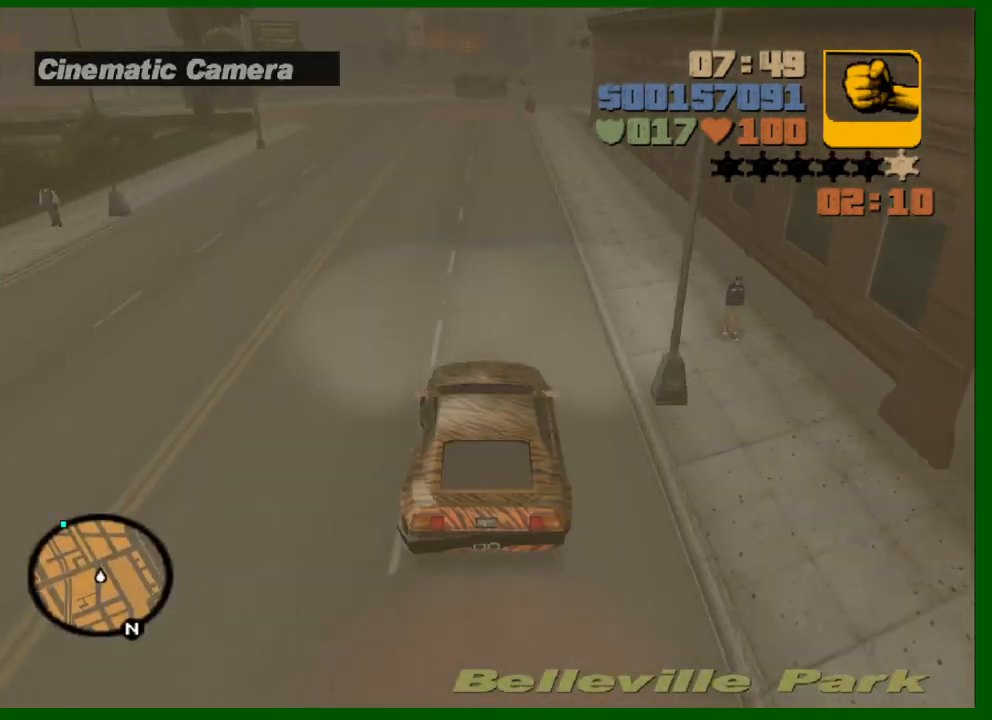
{"keys": ["w"], "mouse": [], "mouse_move": "still", "events": [[300, "mouse_wheel_up", "down"], [333, "mouse_wheel_up", "up"], [433, "a", "down"], [483, "a", "up"]]}
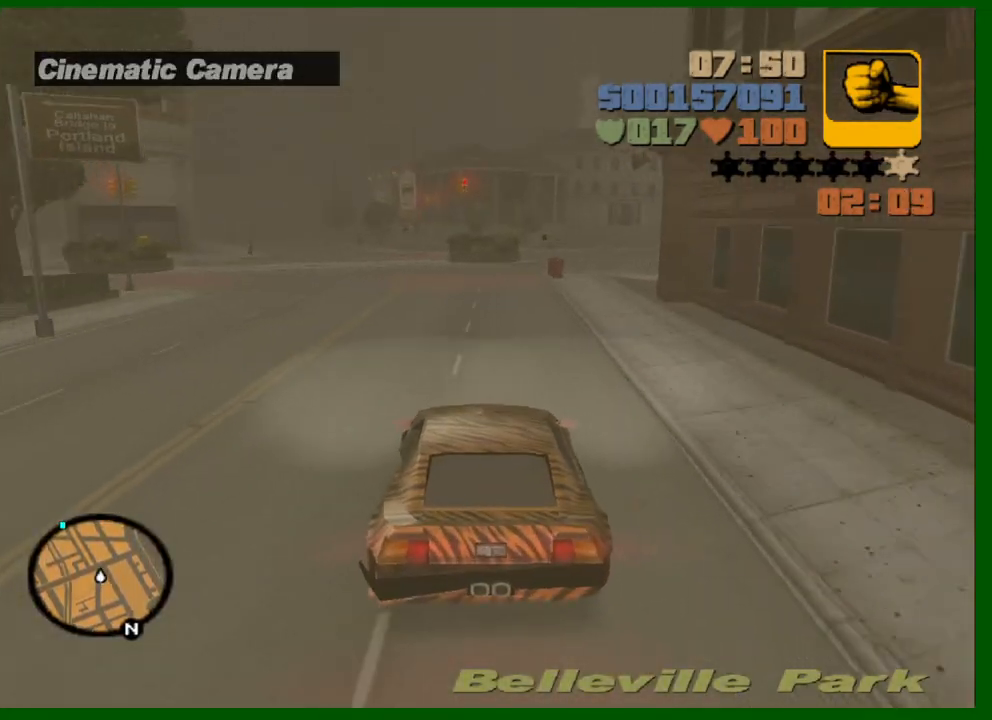
{"keys": ["a"], "mouse": [], "mouse_move": "still", "events": [[217, "a", "down"], [300, "a", "up"], [400, "a", "down"], [450, "w", "up"]]}
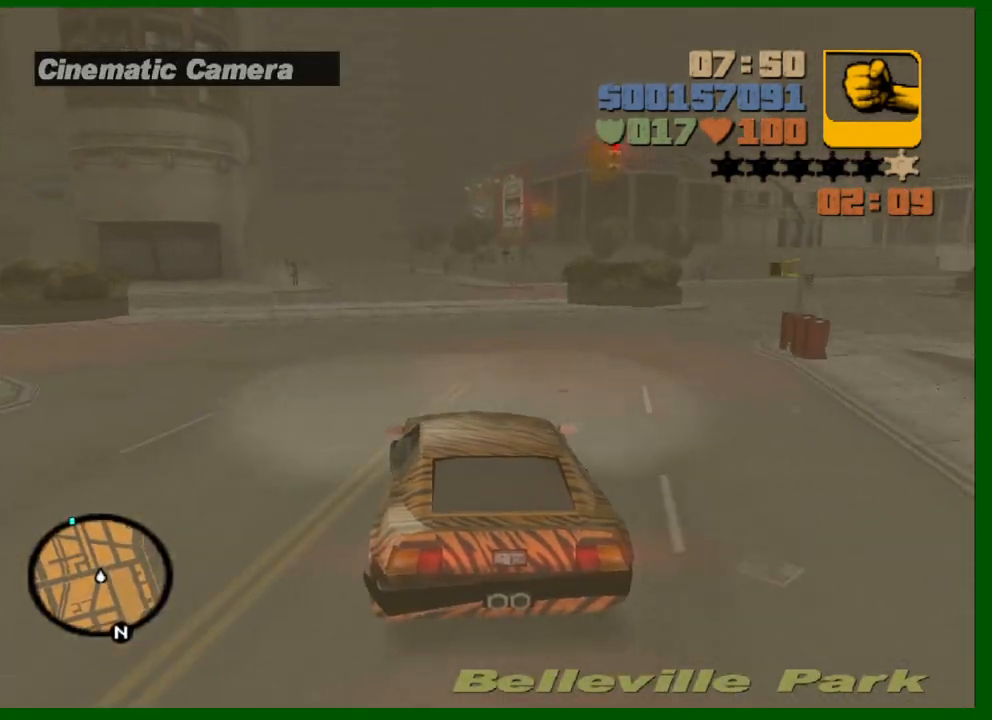
{"keys": ["a"], "mouse": [], "mouse_move": "still", "events": []}
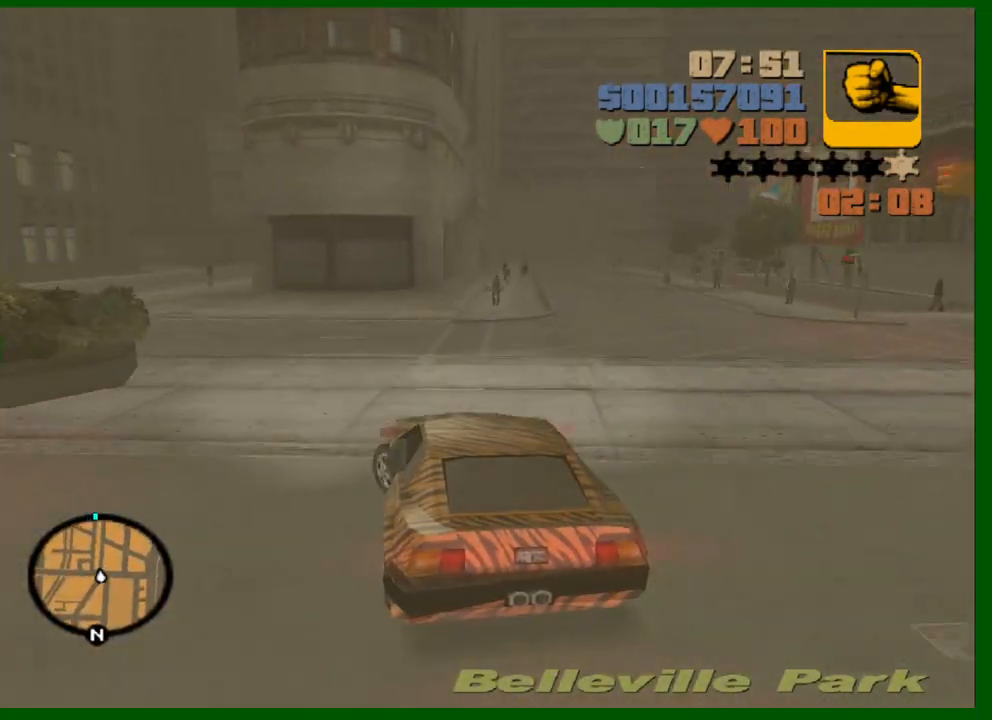
{"keys": ["a", "w"], "mouse": [], "mouse_move": "still", "events": [[483, "w", "down"]]}
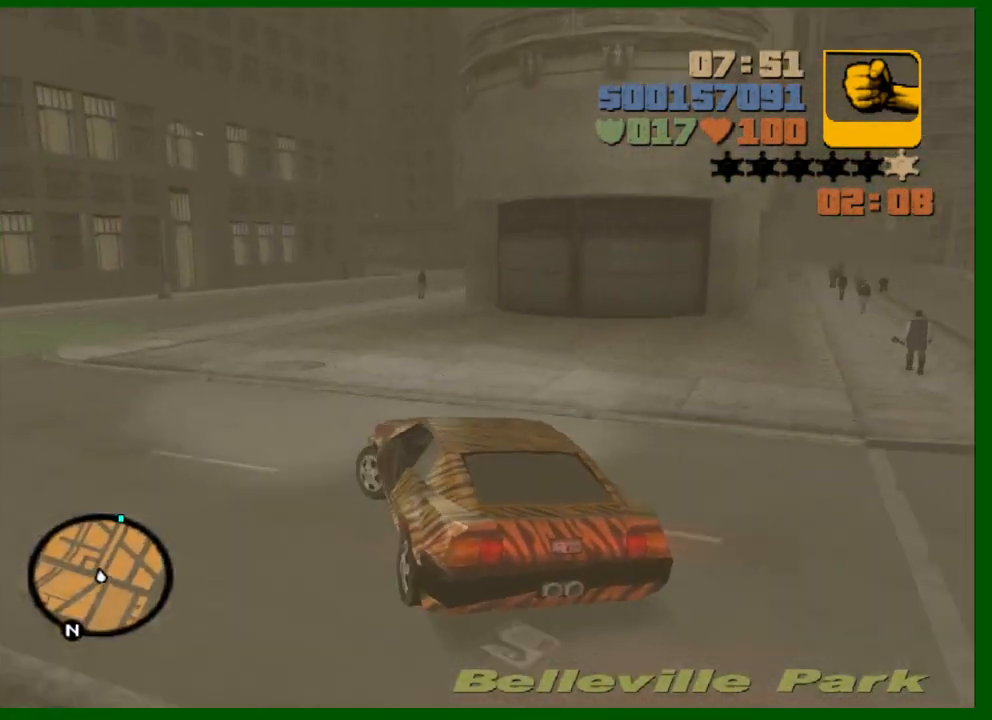
{"keys": ["d", "w"], "mouse": [], "mouse_move": "still", "events": [[33, "a", "up"], [67, "d", "down"], [167, "d", "up"], [317, "d", "down"]]}
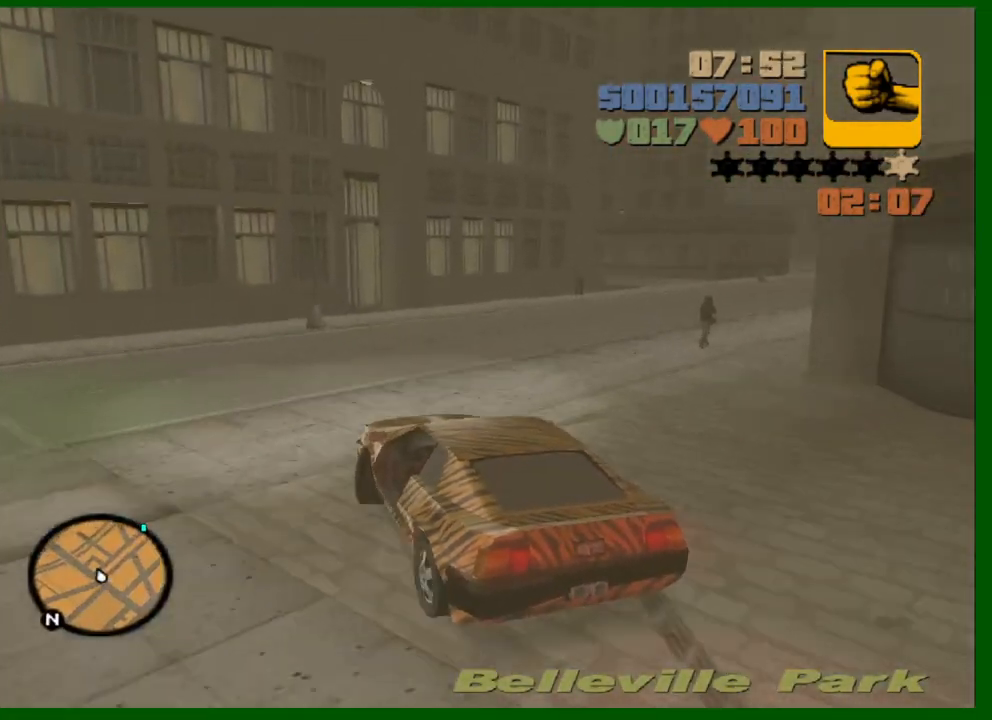
{"keys": ["d", "w"], "mouse": [], "mouse_move": "still", "events": [[283, "a", "down"], [283, "d", "up"], [367, "d", "down"], [417, "a", "up"]]}
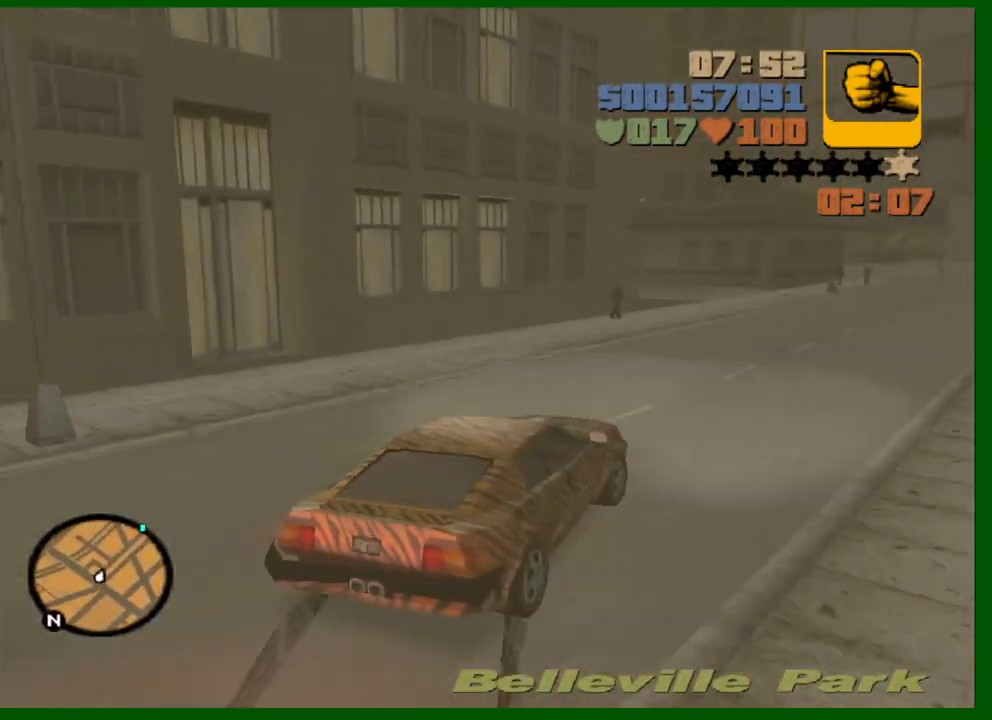
{"keys": ["a", "w"], "mouse": [], "mouse_move": "still", "events": [[100, "a", "down"], [100, "d", "up"], [300, "a", "up"], [300, "d", "down"], [483, "a", "down"], [483, "d", "up"]]}
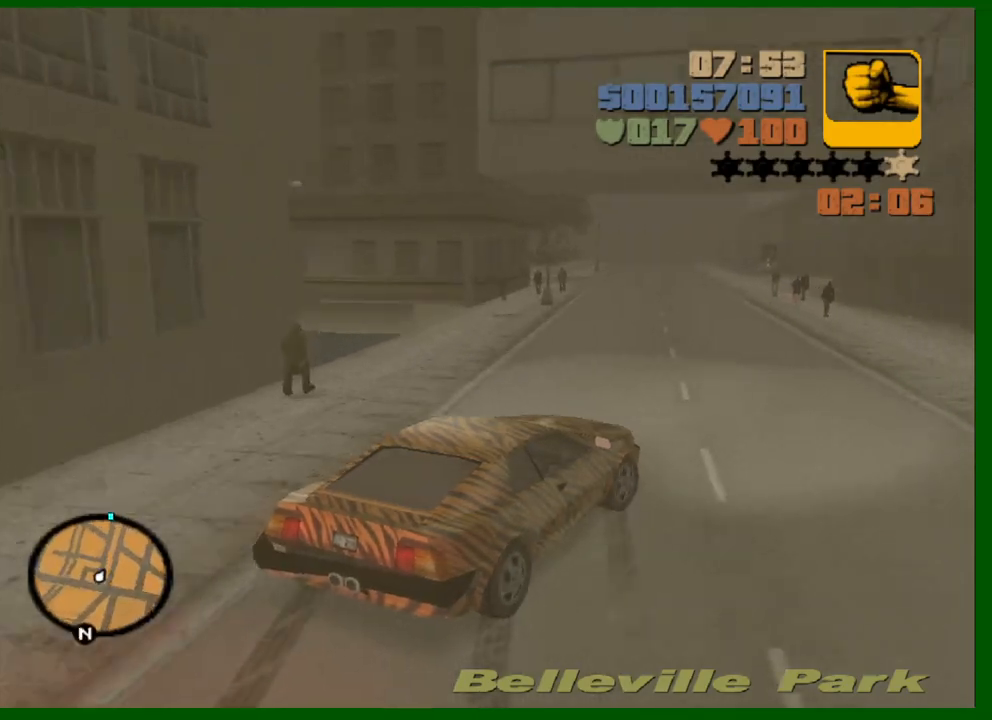
{"keys": ["a", "w"], "mouse": [], "mouse_move": "still", "events": [[217, "a", "up"], [400, "a", "down"]]}
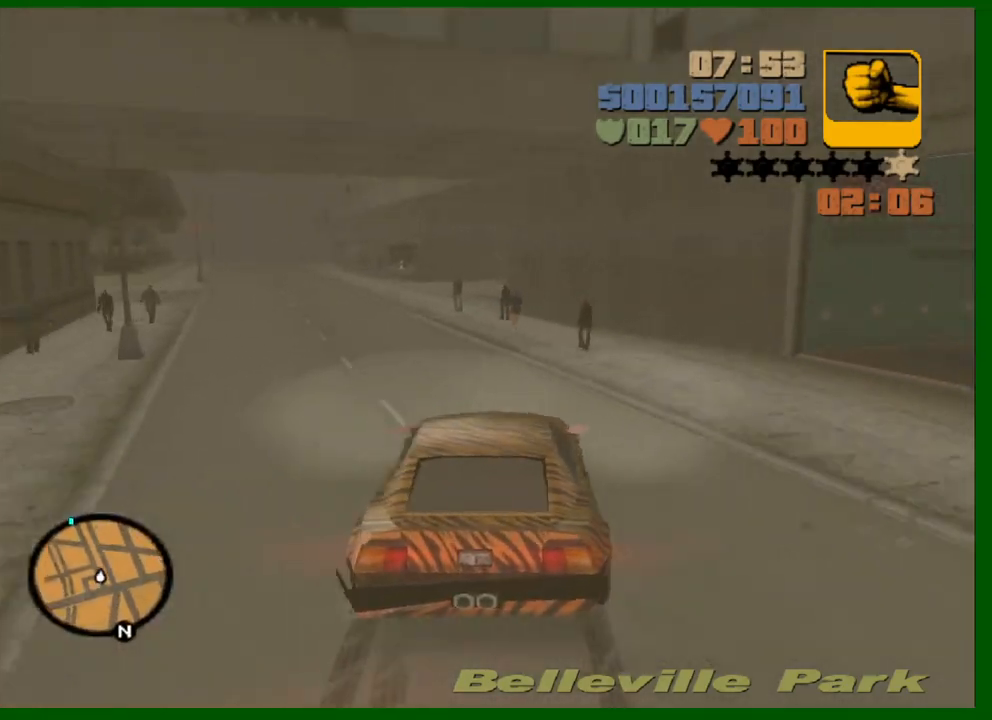
{"keys": ["w"], "mouse": [], "mouse_move": "still", "events": [[83, "a", "up"], [233, "a", "down"], [333, "a", "up"]]}
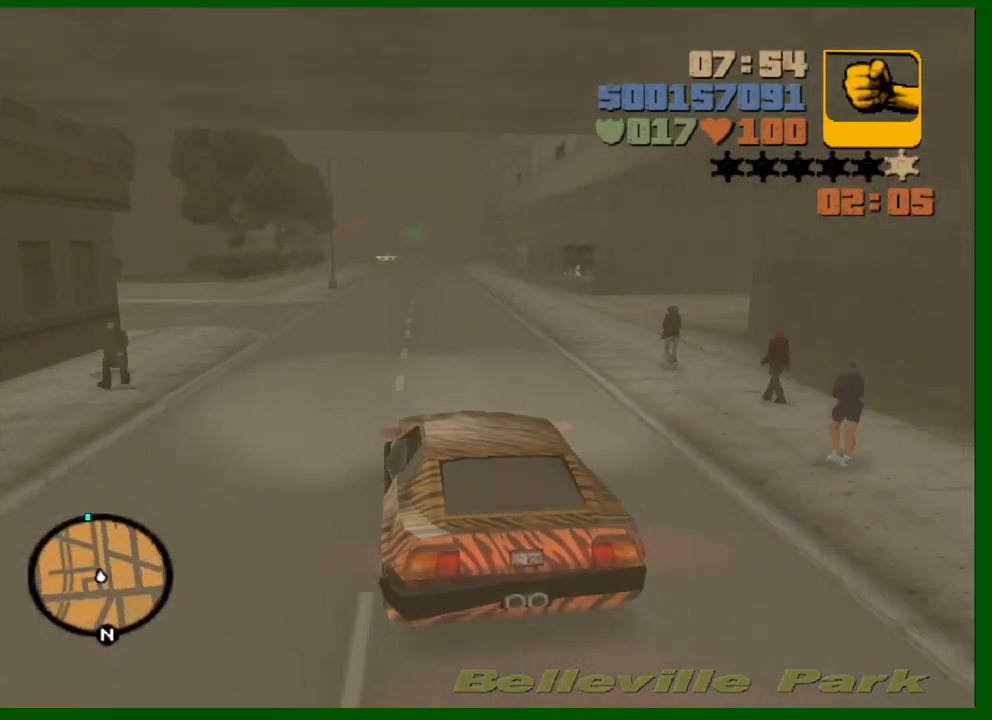
{"keys": ["w"], "mouse": ["wheel_up"], "mouse_move": "still", "events": [[150, "d", "down"], [200, "d", "up"], [300, "mouse_wheel_up", "down"], [333, "mouse_wheel_up", "up"], [383, "mouse_wheel_up", "down"]]}
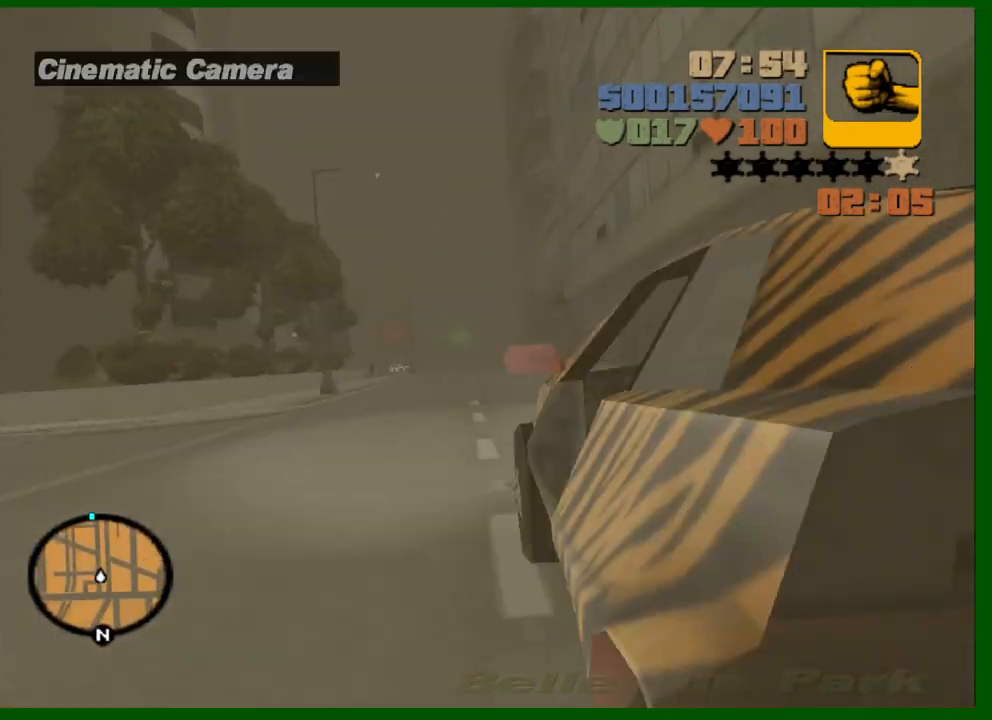
{"keys": ["w"], "mouse": [], "mouse_move": "still", "events": [[33, "mouse_wheel_up", "up"], [83, "mouse_wheel_up", "down"], [117, "a", "down"], [117, "mouse_wheel_up", "up"], [167, "a", "up"], [167, "mouse_wheel_up", "down"], [217, "mouse_wheel_up", "up"]]}
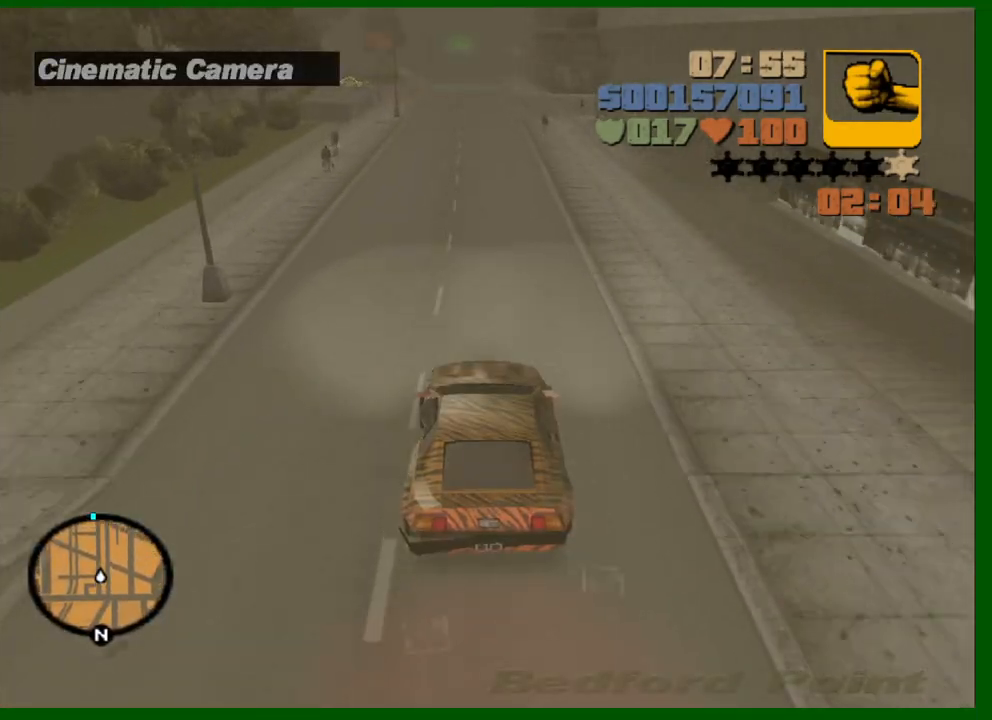
{"keys": ["w"], "mouse": [], "mouse_move": "still", "events": [[100, "mouse_wheel_up", "down"], [183, "mouse_wheel_up", "up"], [283, "mouse_wheel_up", "down"], [317, "mouse_wheel_up", "up"], [417, "mouse_wheel_up", "down"], [467, "mouse_wheel_up", "up"]]}
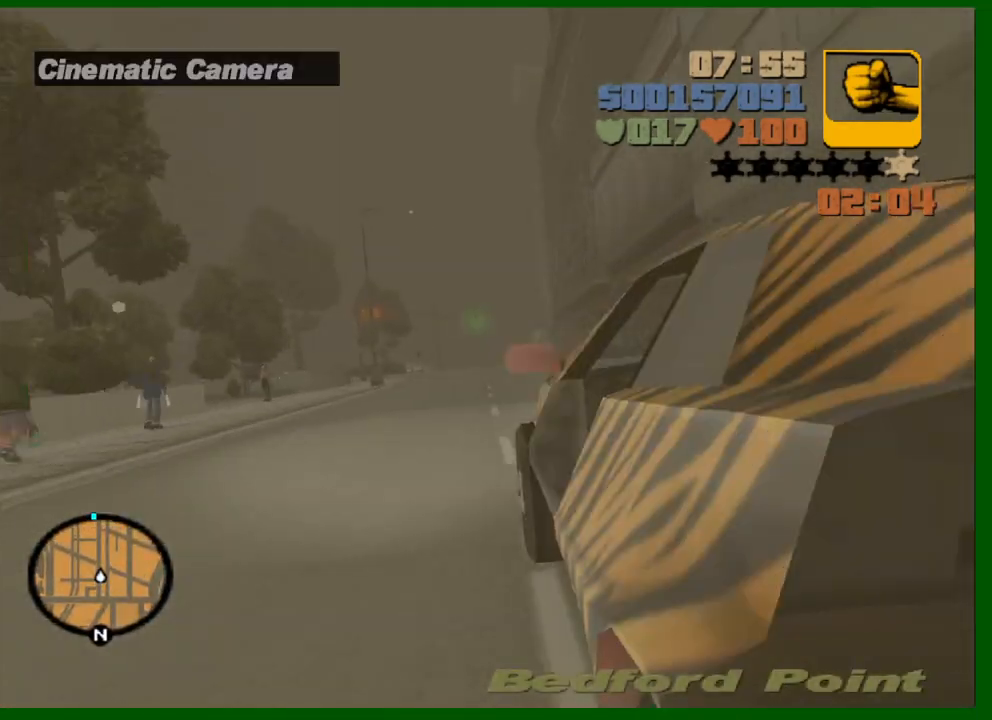
{"keys": ["w"], "mouse": [], "mouse_move": "still", "events": [[67, "mouse_wheel_up", "down"], [100, "mouse_wheel_up", "up"], [150, "mouse_wheel_up", "down"], [200, "mouse_wheel_up", "up"]]}
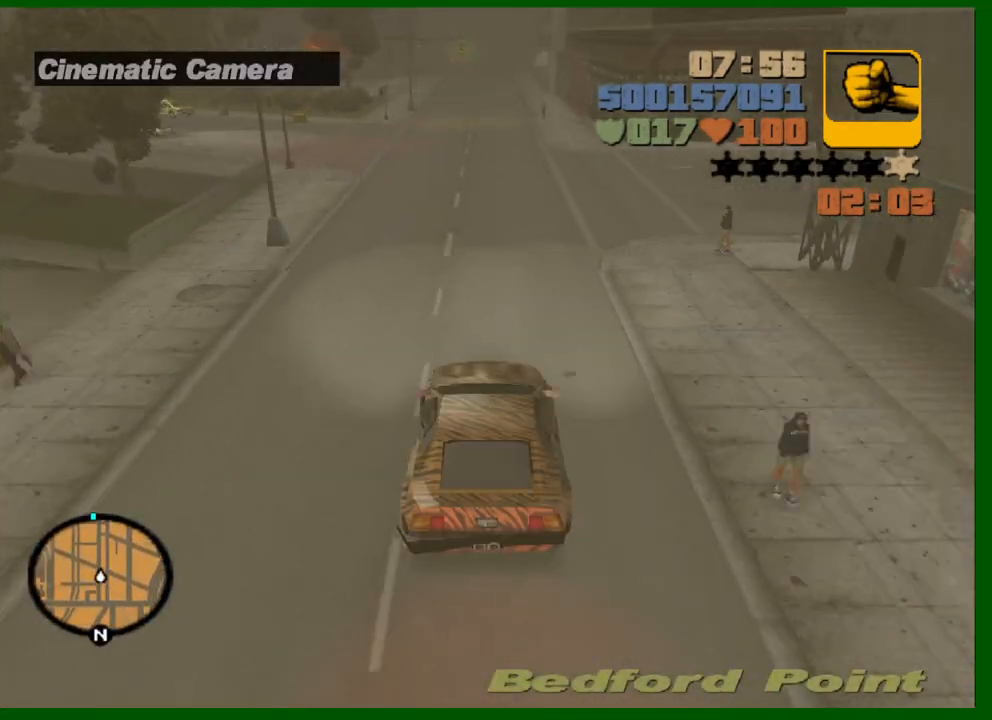
{"keys": ["w"], "mouse": [], "mouse_move": "still", "events": [[33, "mouse_wheel_up", "down"], [217, "mouse_wheel_up", "up"], [267, "mouse_wheel_up", "down"], [317, "mouse_wheel_up", "up"], [350, "mouse_wheel_up", "down"], [450, "mouse_wheel_up", "up"]]}
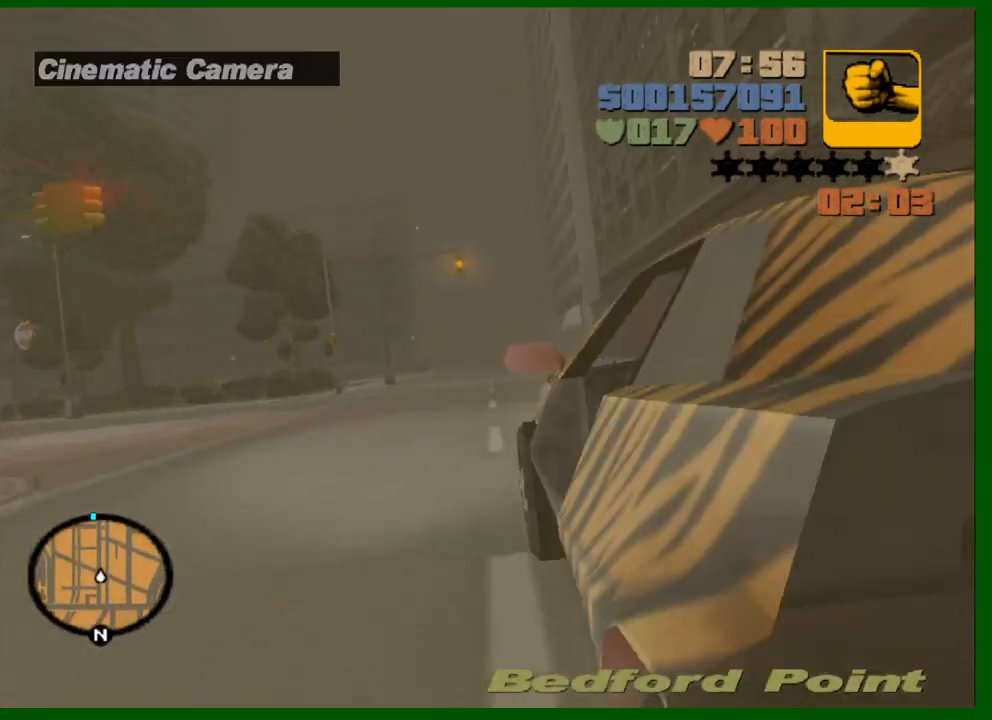
{"keys": ["w"], "mouse": [], "mouse_move": "still", "events": [[50, "mouse_wheel_up", "down"], [83, "mouse_wheel_up", "up"], [133, "mouse_wheel_up", "down"], [183, "mouse_wheel_up", "up"]]}